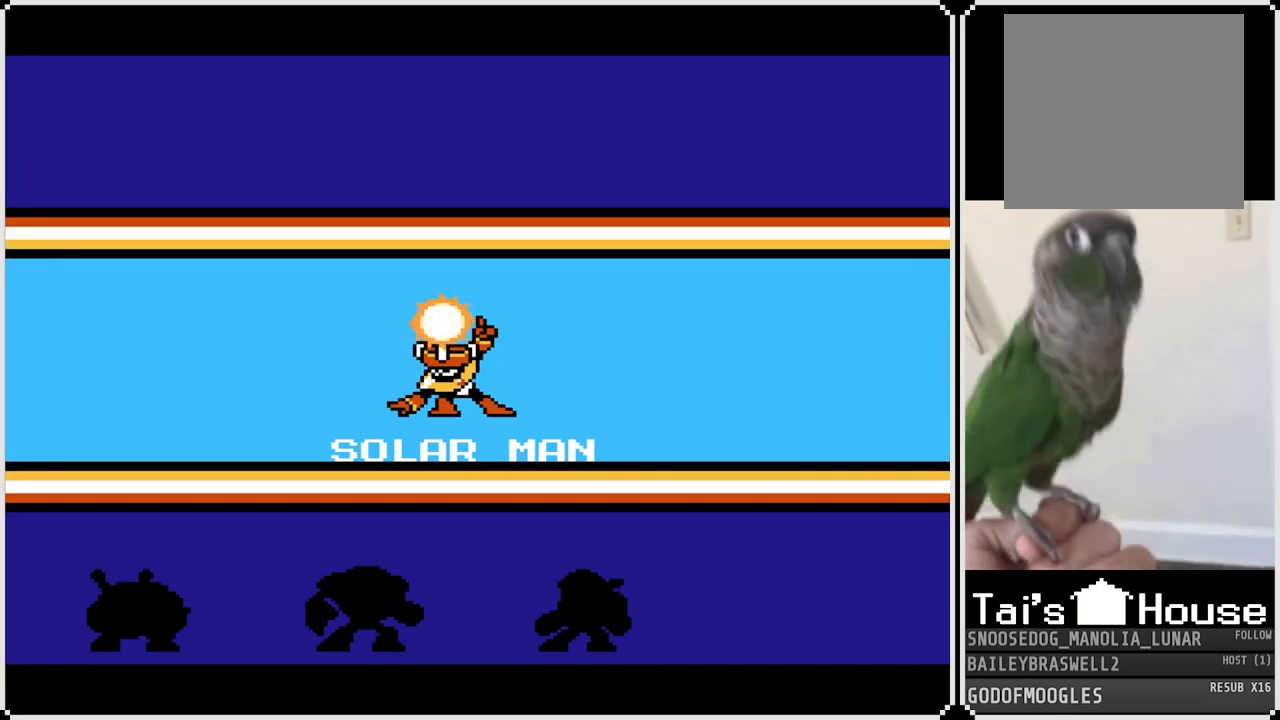
Gameplay with a controller (PlayStation layout); each line is a JSON object with the inputs held at the frame after it. "events" lists button and stick changes between this image and that frame as [ms after this image, input, new state], when the widget could be followed in between.
{"buttons": [], "left_stick": "center", "right_stick": "center", "events": [[51, "CROSS", "down"], [234, "CROSS", "up"]]}
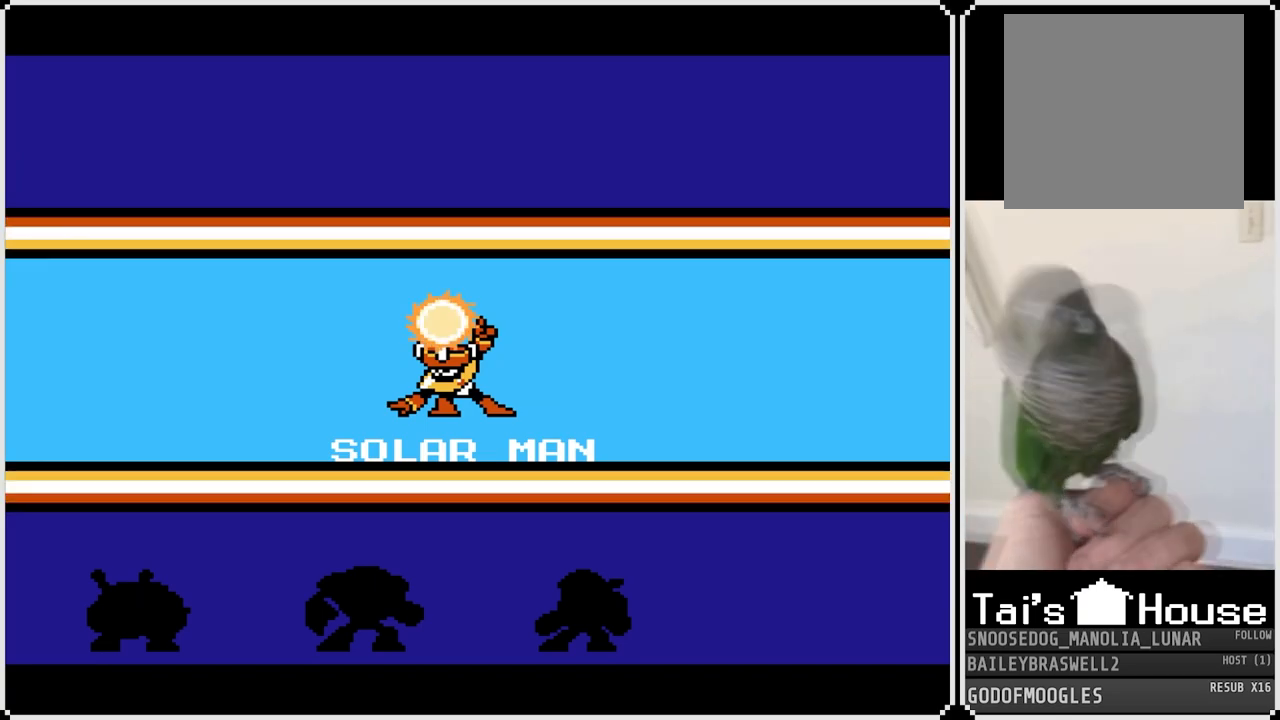
{"buttons": [], "left_stick": "center", "right_stick": "center", "events": []}
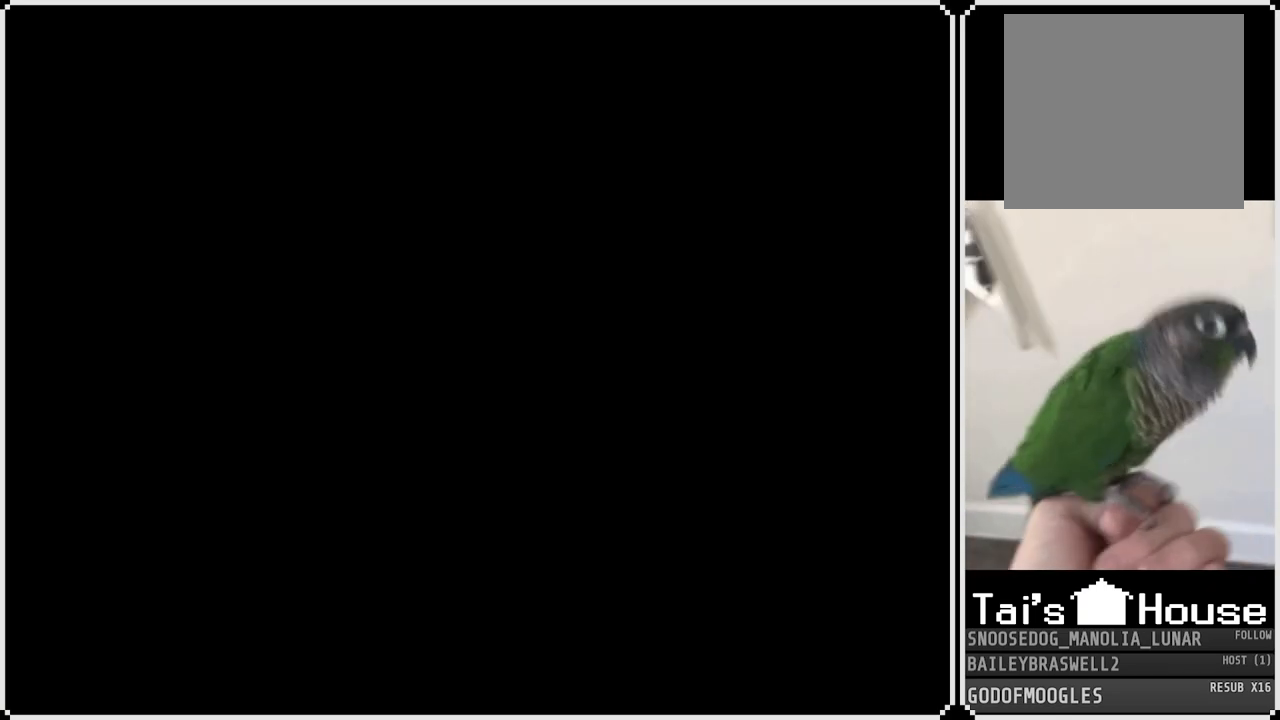
{"buttons": [], "left_stick": "center", "right_stick": "center", "events": []}
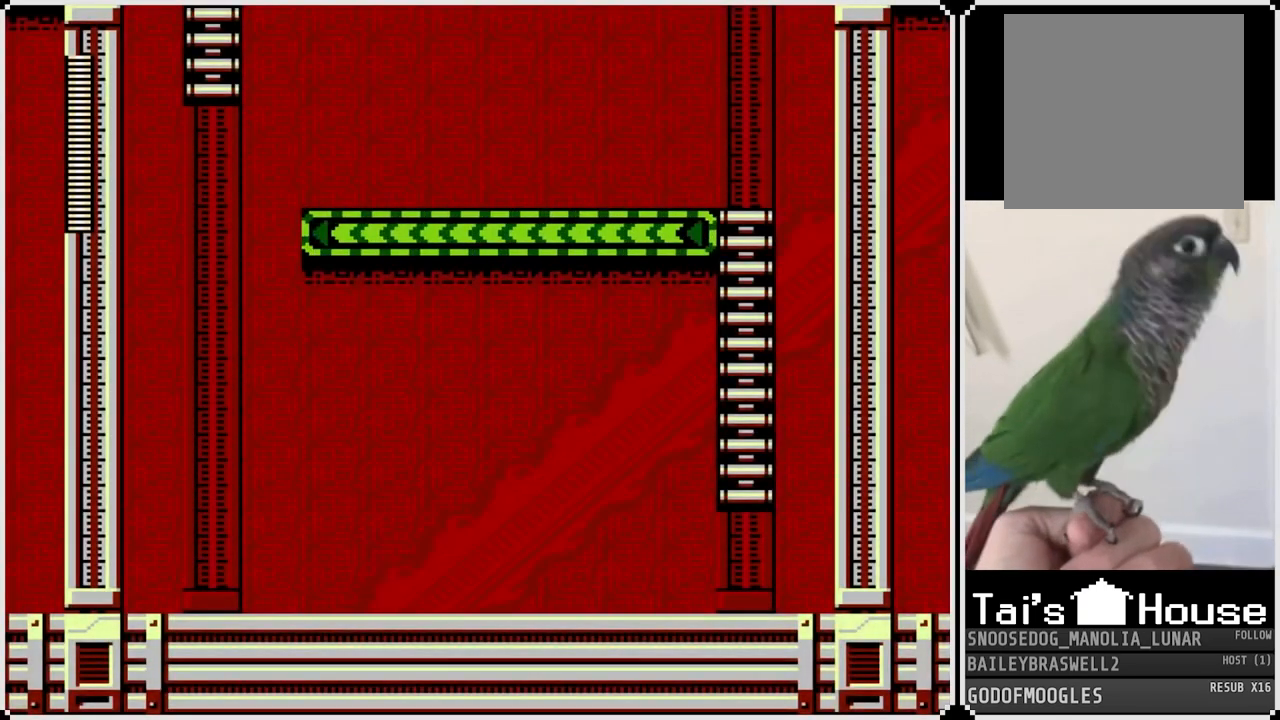
{"buttons": [], "left_stick": "center", "right_stick": "center", "events": []}
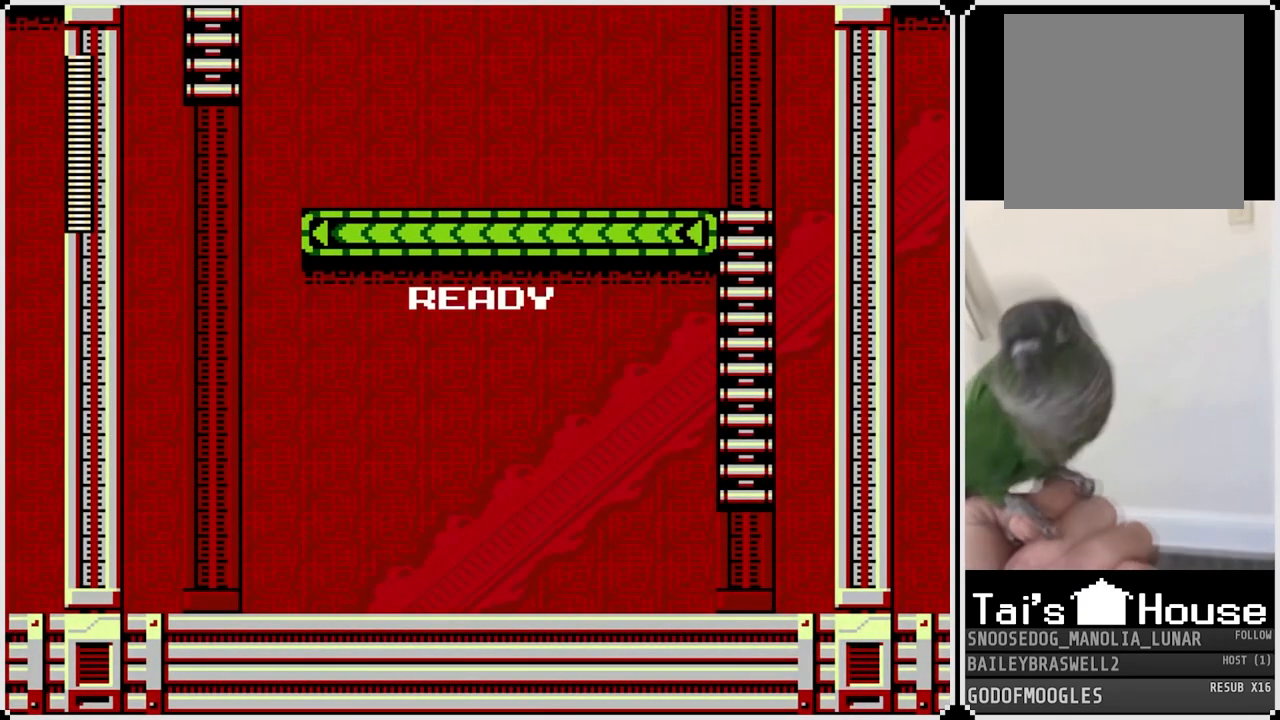
{"buttons": [], "left_stick": "center", "right_stick": "center", "events": []}
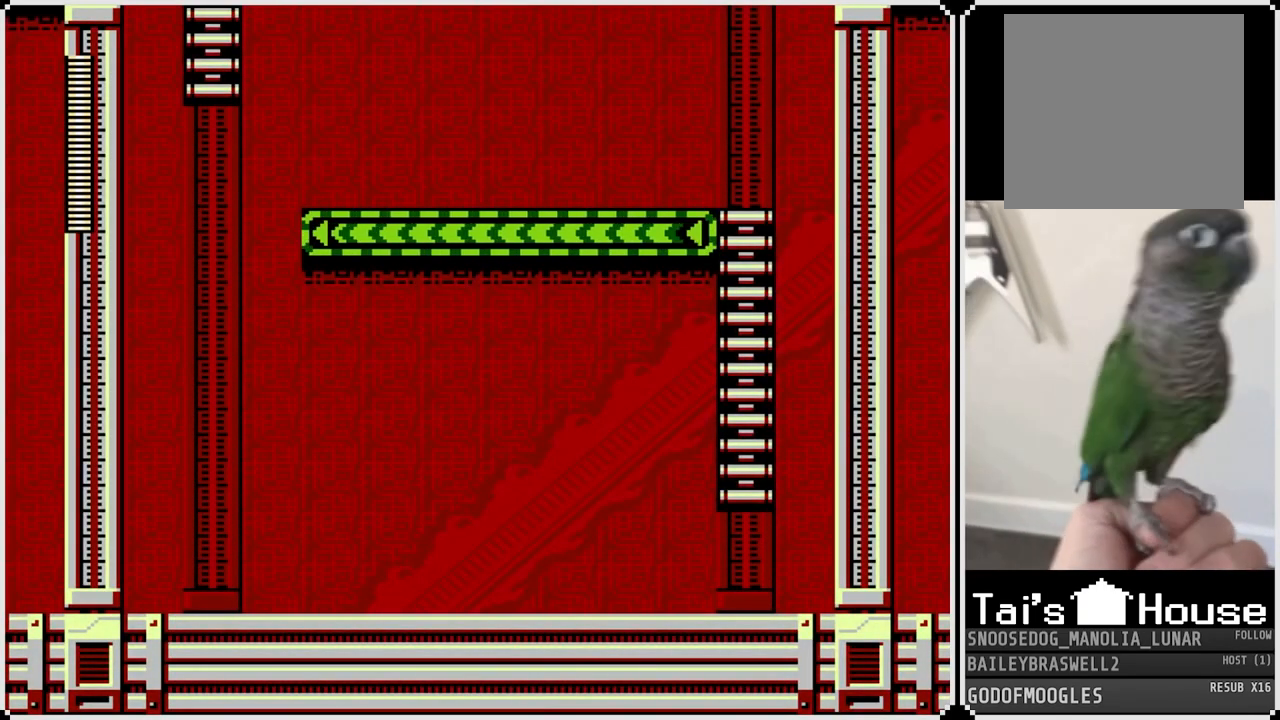
{"buttons": [], "left_stick": "center", "right_stick": "center", "events": []}
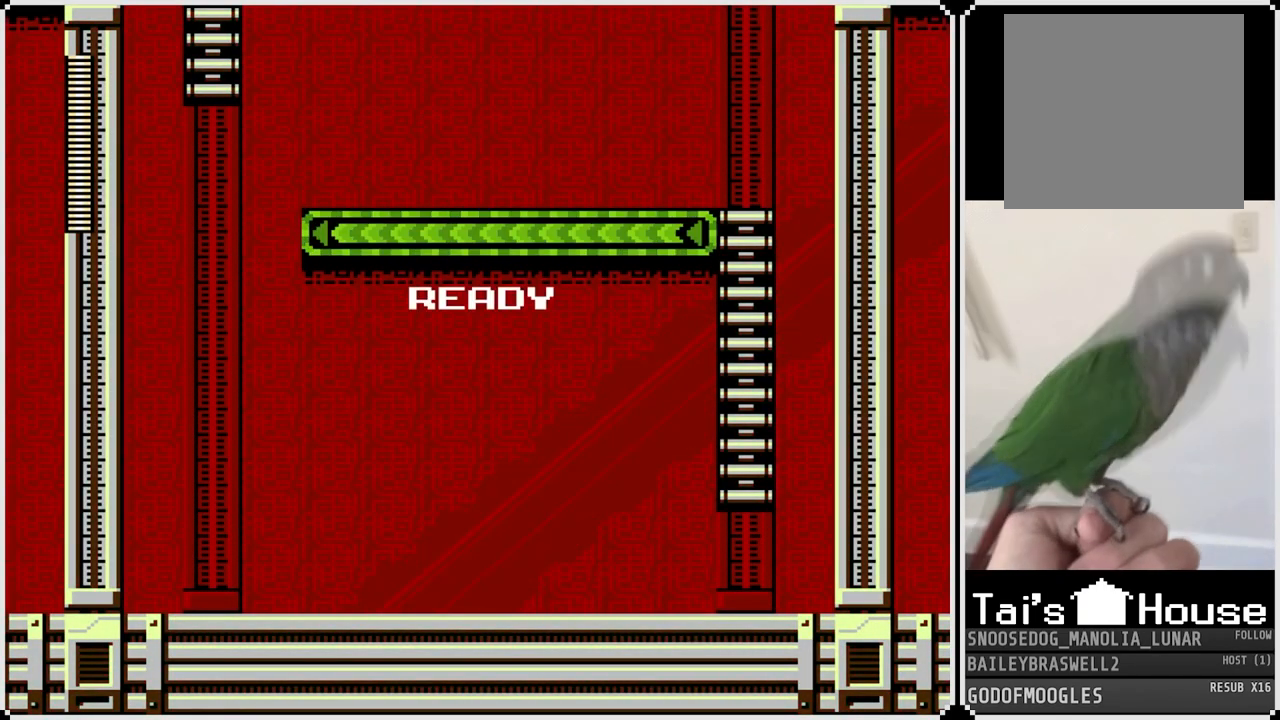
{"buttons": [], "left_stick": "center", "right_stick": "center", "events": []}
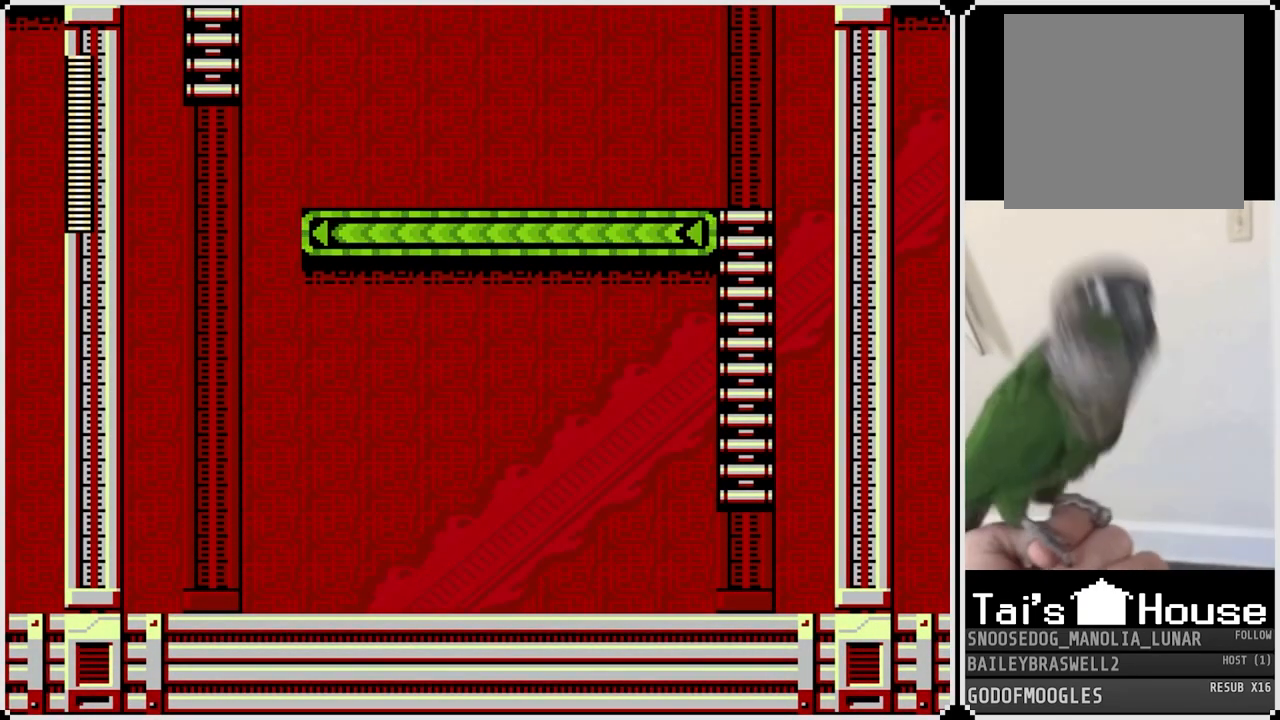
{"buttons": [], "left_stick": "center", "right_stick": "center", "events": []}
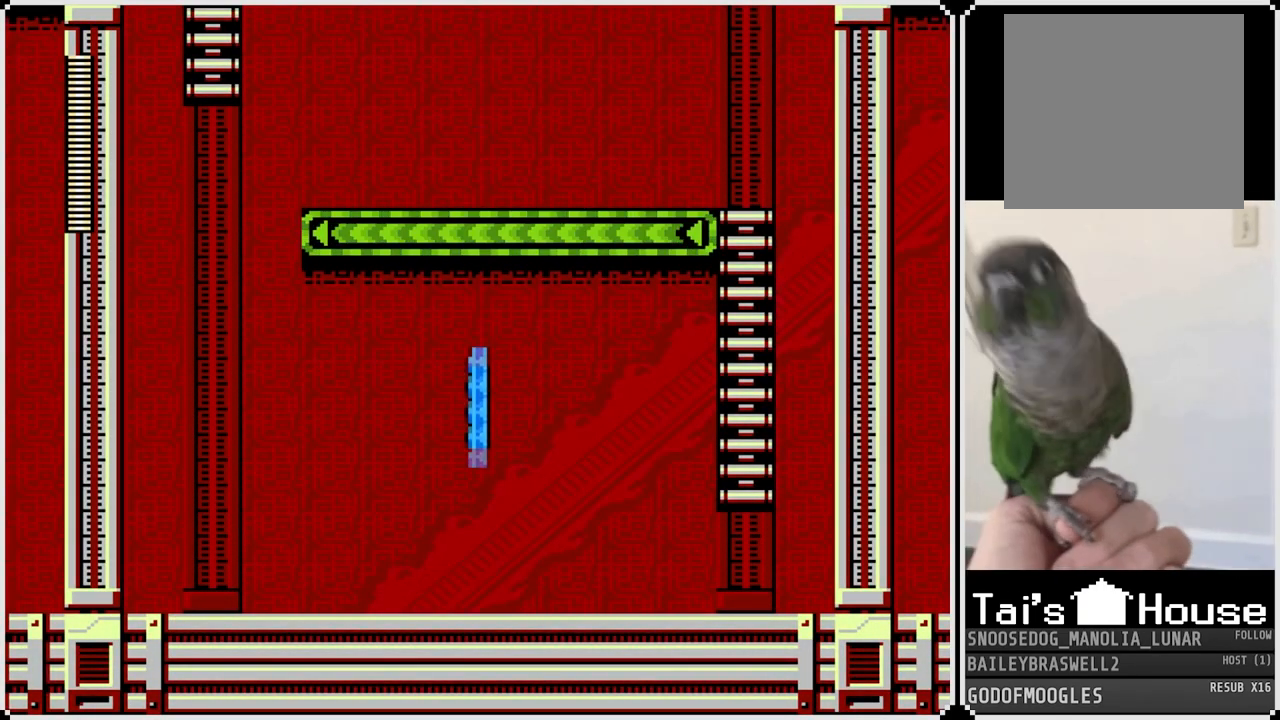
{"buttons": ["DPAD_RIGHT"], "left_stick": "center", "right_stick": "center", "events": [[33, "DPAD_RIGHT", "down"]]}
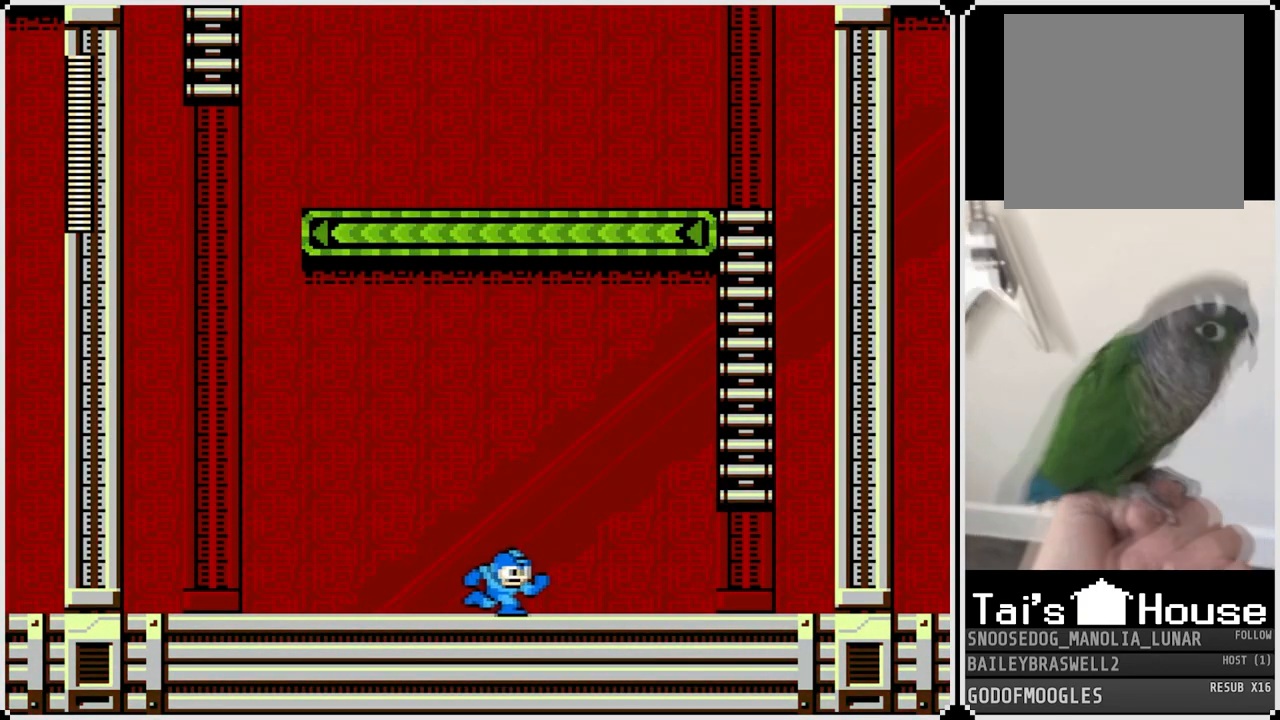
{"buttons": ["CROSS", "DPAD_RIGHT"], "left_stick": "center", "right_stick": "center", "events": [[300, "CROSS", "down"]]}
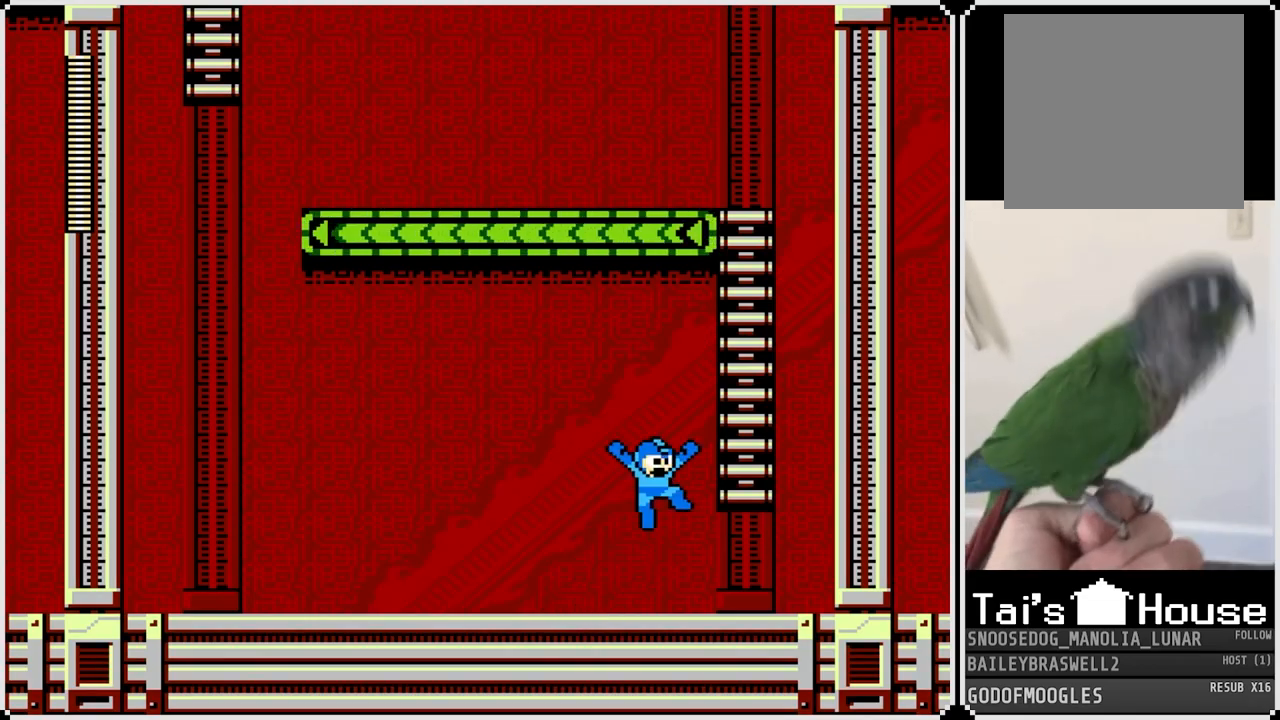
{"buttons": ["DPAD_UP"], "left_stick": "center", "right_stick": "center", "events": [[166, "DPAD_UP", "down"], [200, "DPAD_RIGHT", "up"], [250, "CROSS", "up"]]}
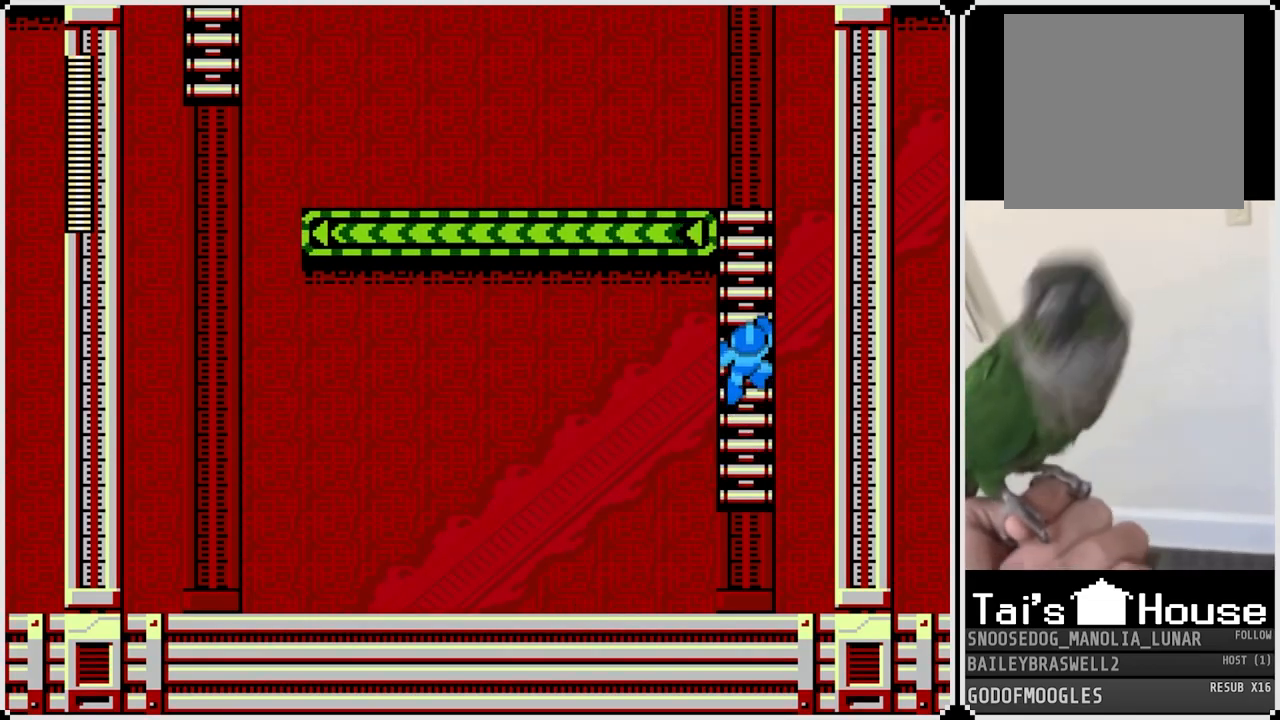
{"buttons": ["DPAD_UP"], "left_stick": "center", "right_stick": "center", "events": []}
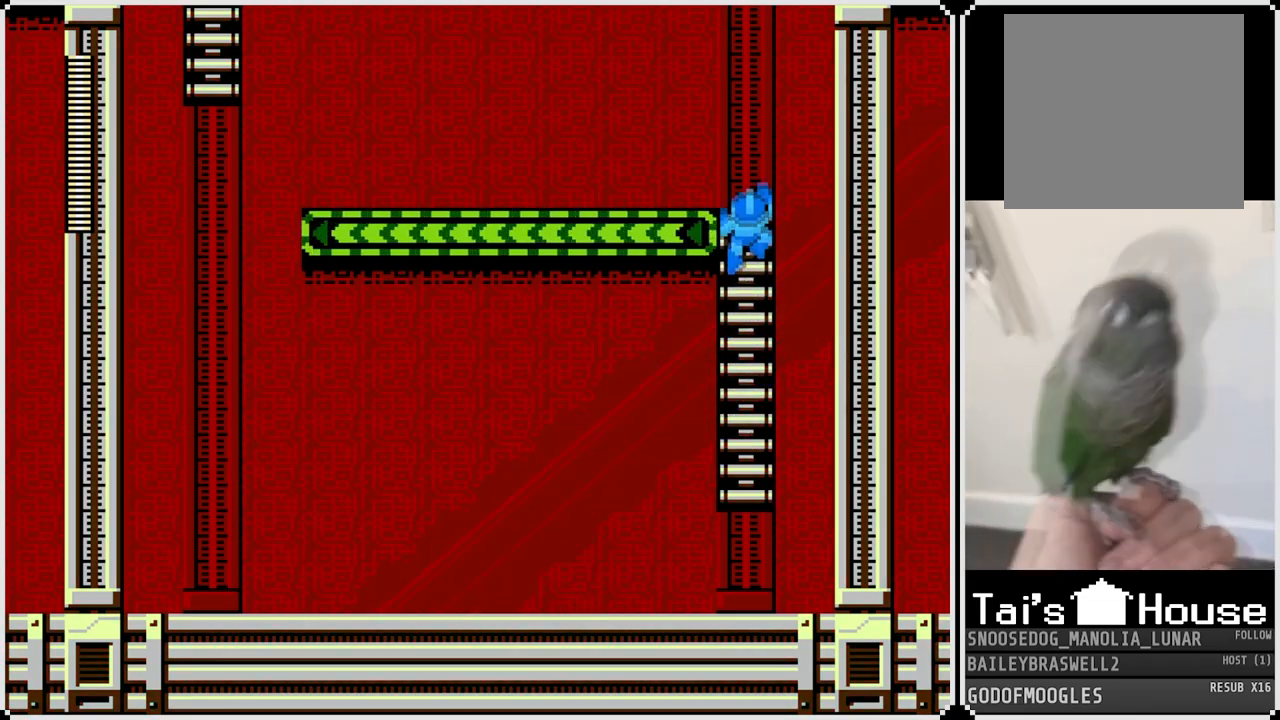
{"buttons": ["DPAD_LEFT"], "left_stick": "center", "right_stick": "center", "events": [[133, "DPAD_LEFT", "down"], [150, "DPAD_UP", "up"]]}
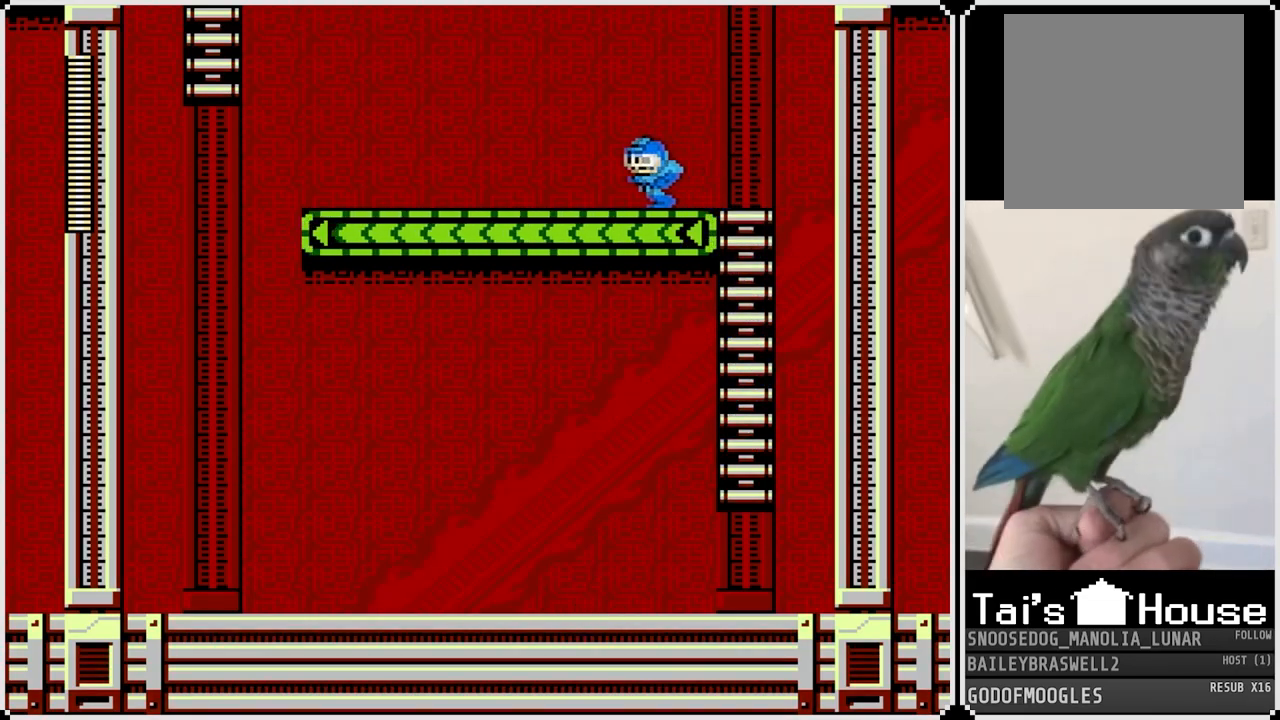
{"buttons": ["CROSS", "DPAD_LEFT"], "left_stick": "center", "right_stick": "center", "events": [[484, "CROSS", "down"]]}
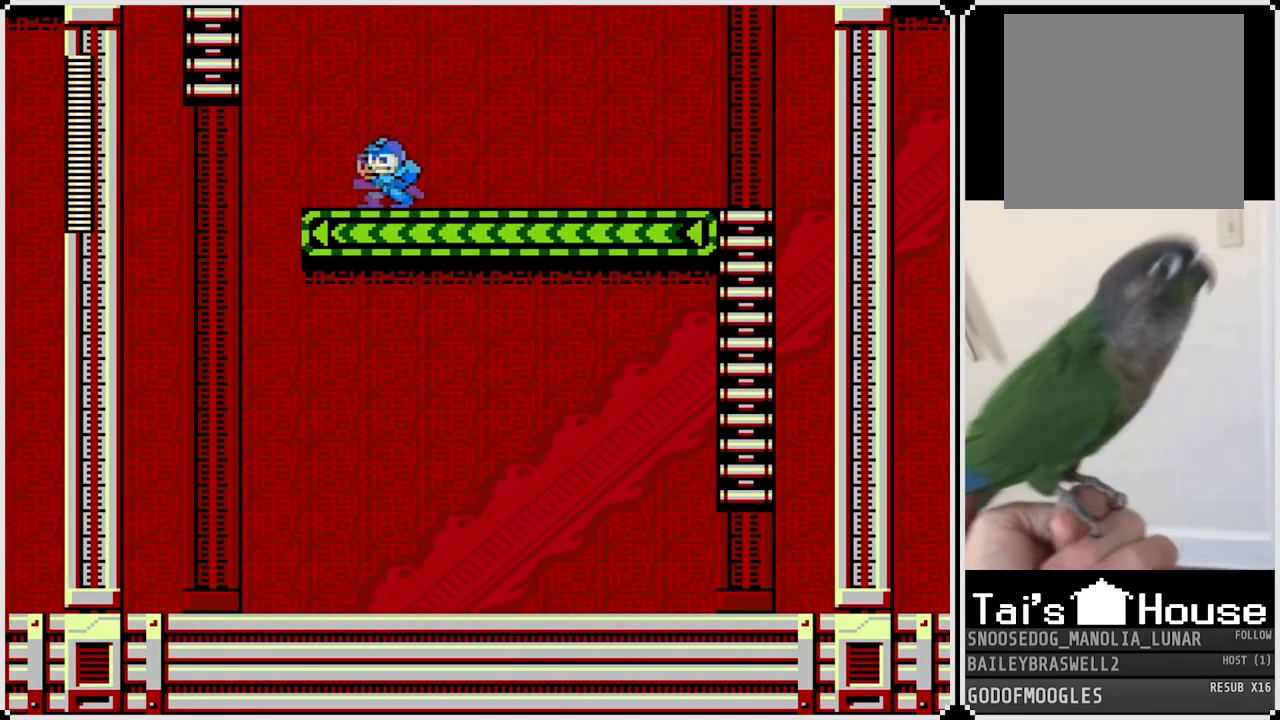
{"buttons": ["CROSS", "DPAD_UP", "DPAD_LEFT"], "left_stick": "center", "right_stick": "center", "events": [[350, "DPAD_UP", "down"]]}
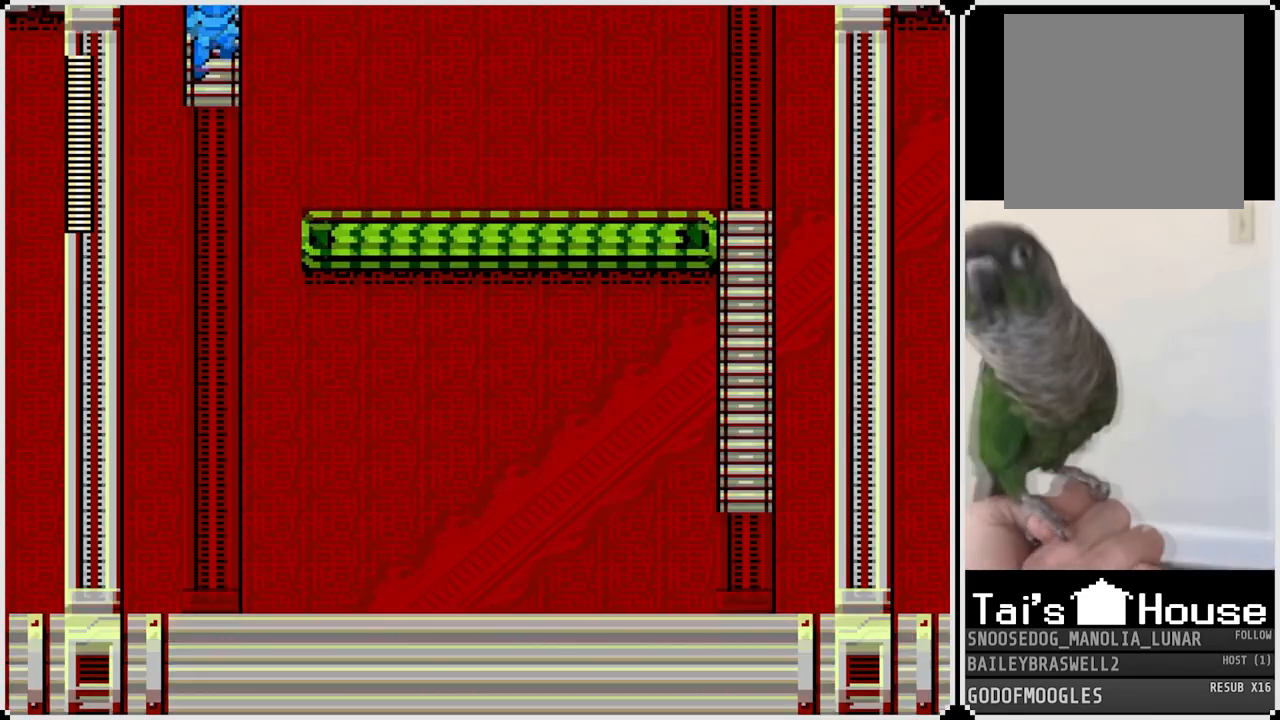
{"buttons": ["DPAD_UP"], "left_stick": "center", "right_stick": "center", "events": [[17, "CROSS", "up"], [33, "DPAD_LEFT", "up"]]}
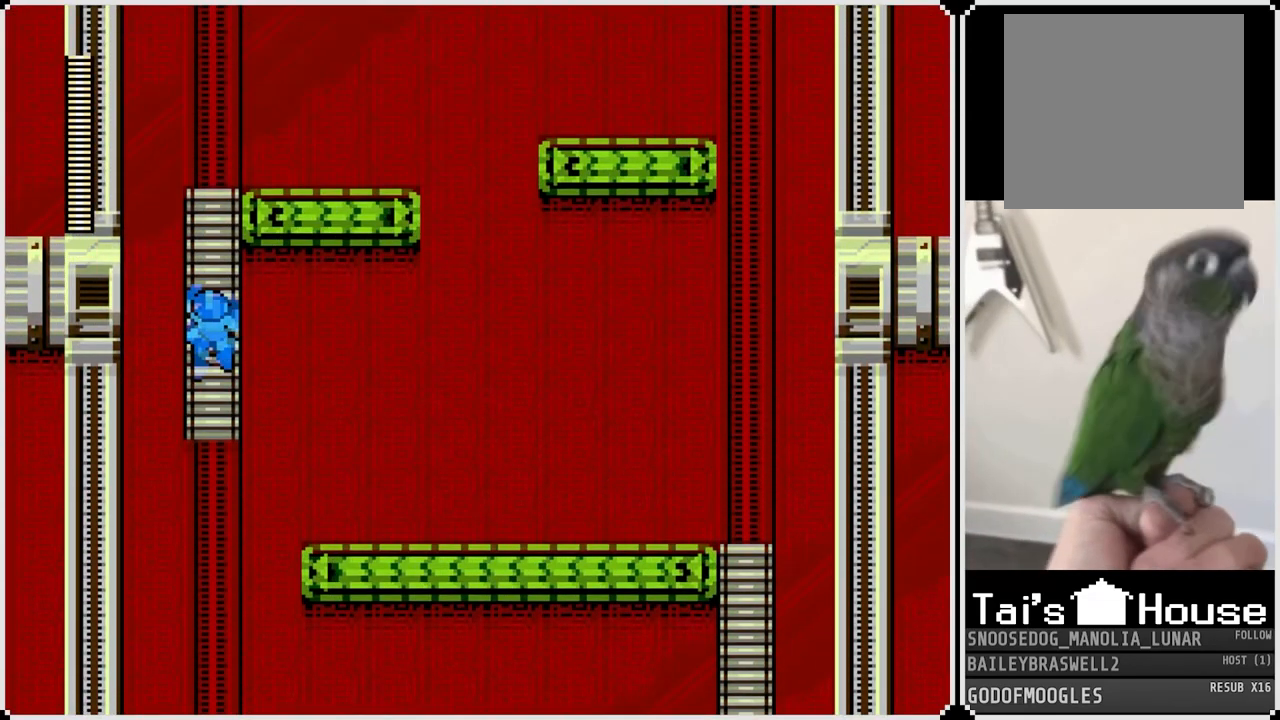
{"buttons": ["DPAD_UP"], "left_stick": "center", "right_stick": "center", "events": []}
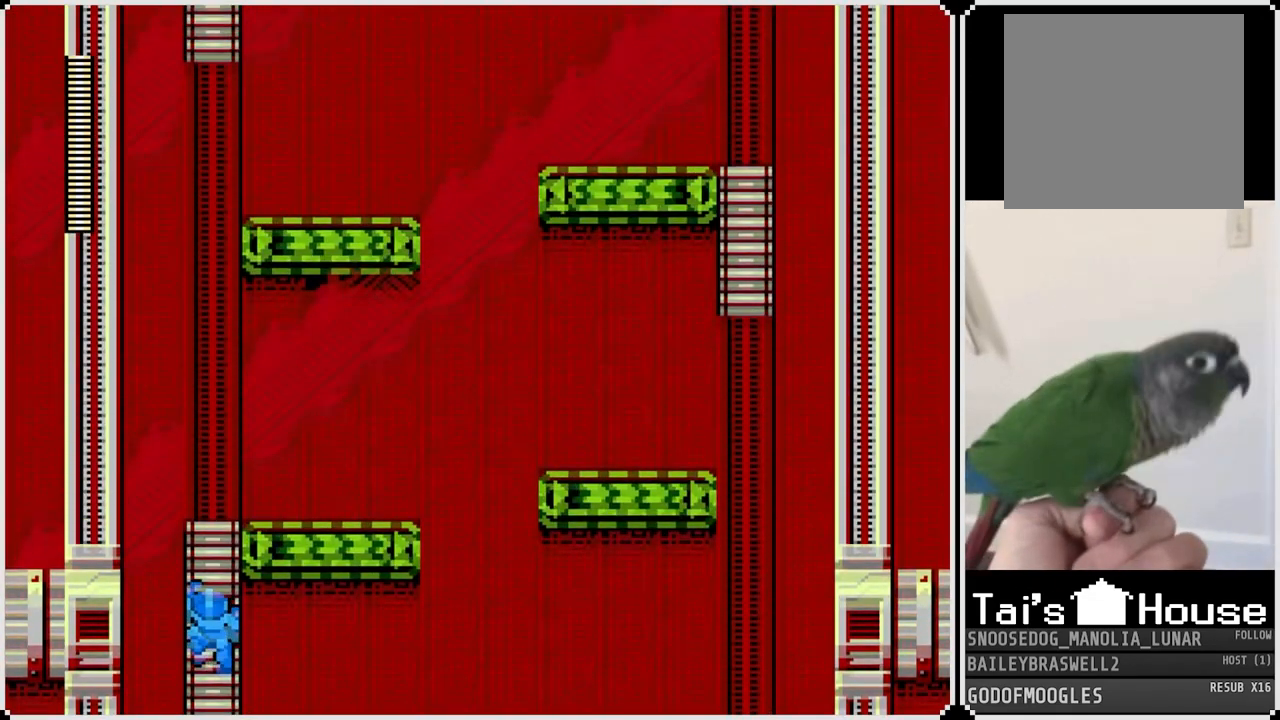
{"buttons": ["DPAD_RIGHT"], "left_stick": "center", "right_stick": "center", "events": [[417, "DPAD_RIGHT", "down"], [450, "DPAD_UP", "up"]]}
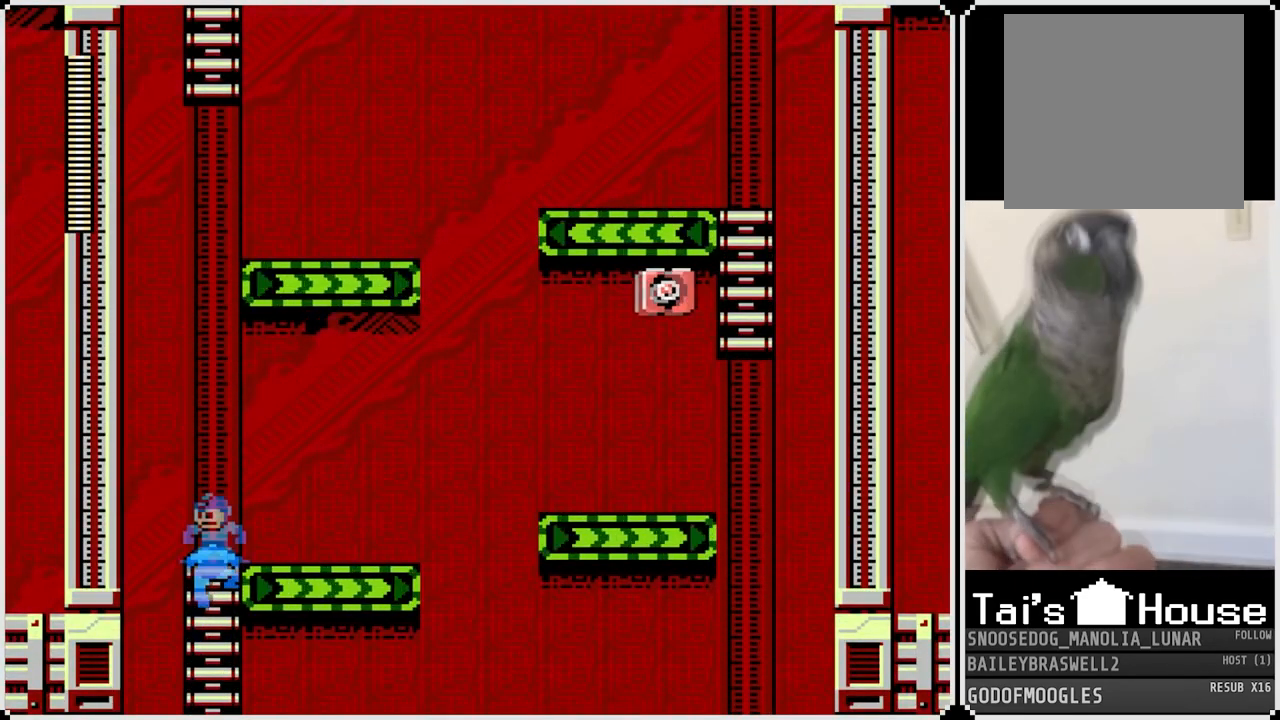
{"buttons": ["DPAD_LEFT"], "left_stick": "center", "right_stick": "center", "events": [[266, "DPAD_RIGHT", "up"], [333, "DPAD_LEFT", "down"]]}
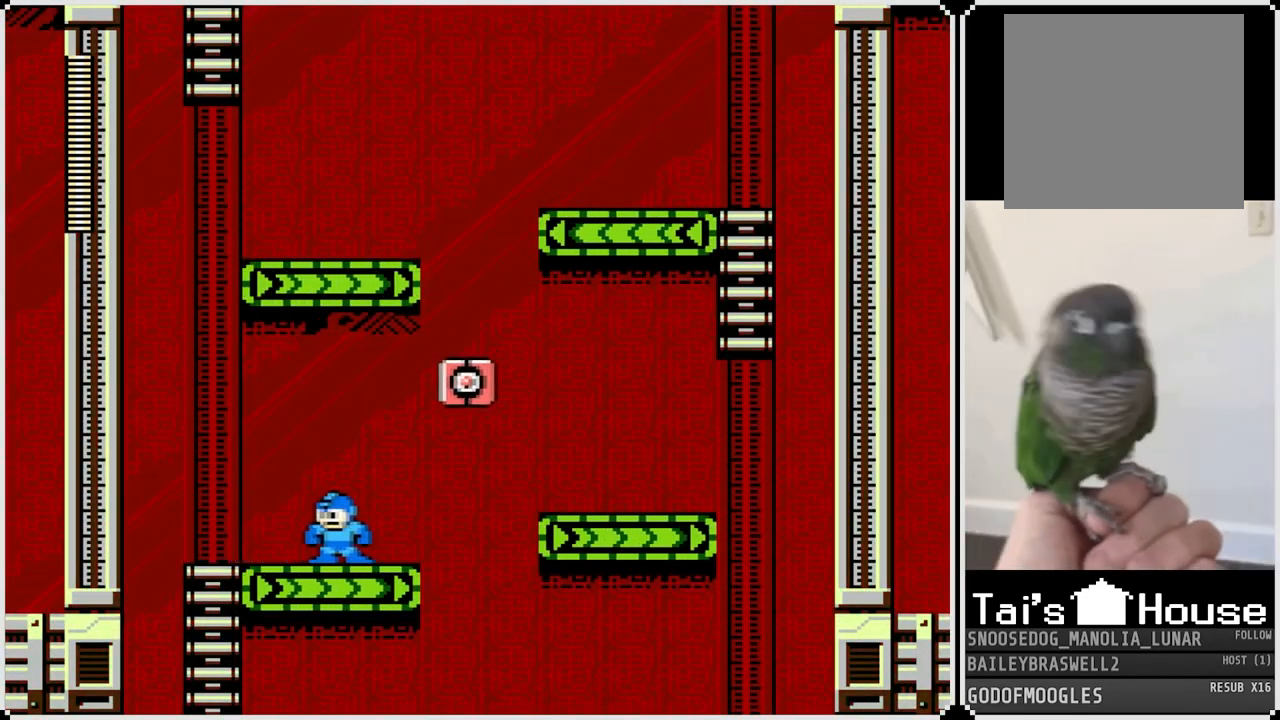
{"buttons": ["DPAD_LEFT"], "left_stick": "center", "right_stick": "center", "events": [[83, "DPAD_LEFT", "up"], [167, "DPAD_LEFT", "down"]]}
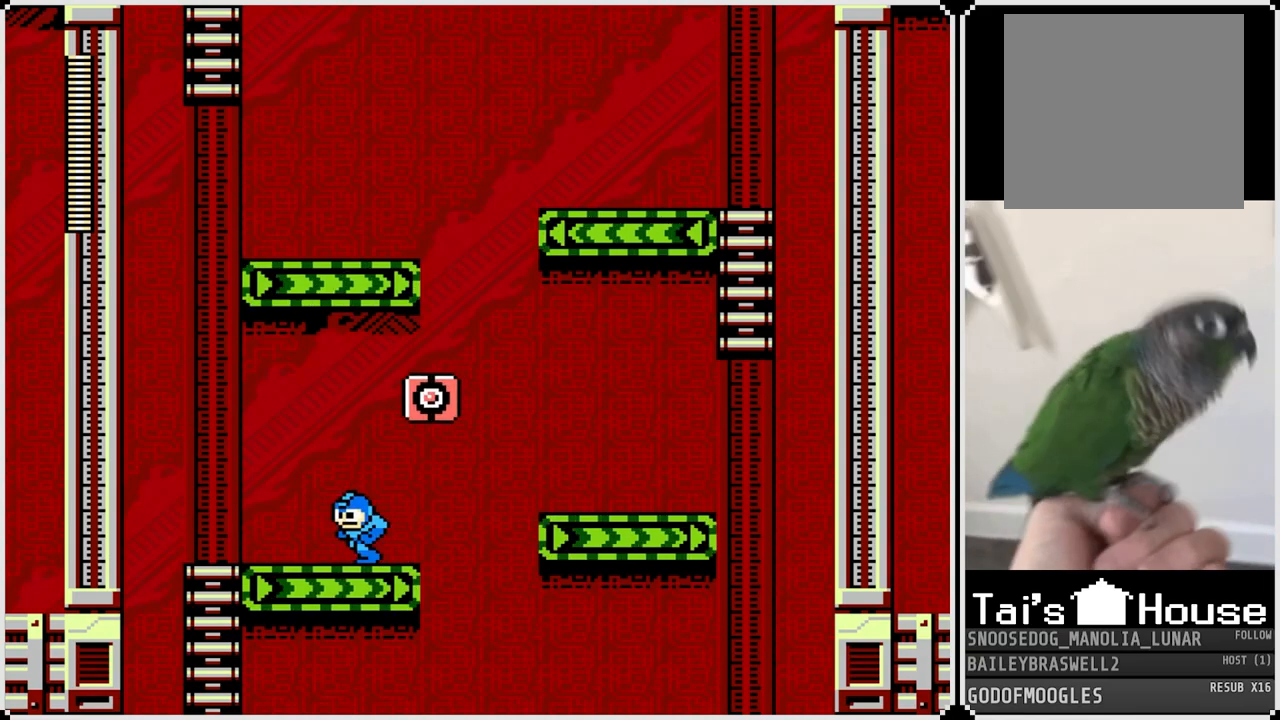
{"buttons": ["DPAD_LEFT"], "left_stick": "center", "right_stick": "center", "events": [[151, "CROSS", "down"], [451, "CROSS", "up"]]}
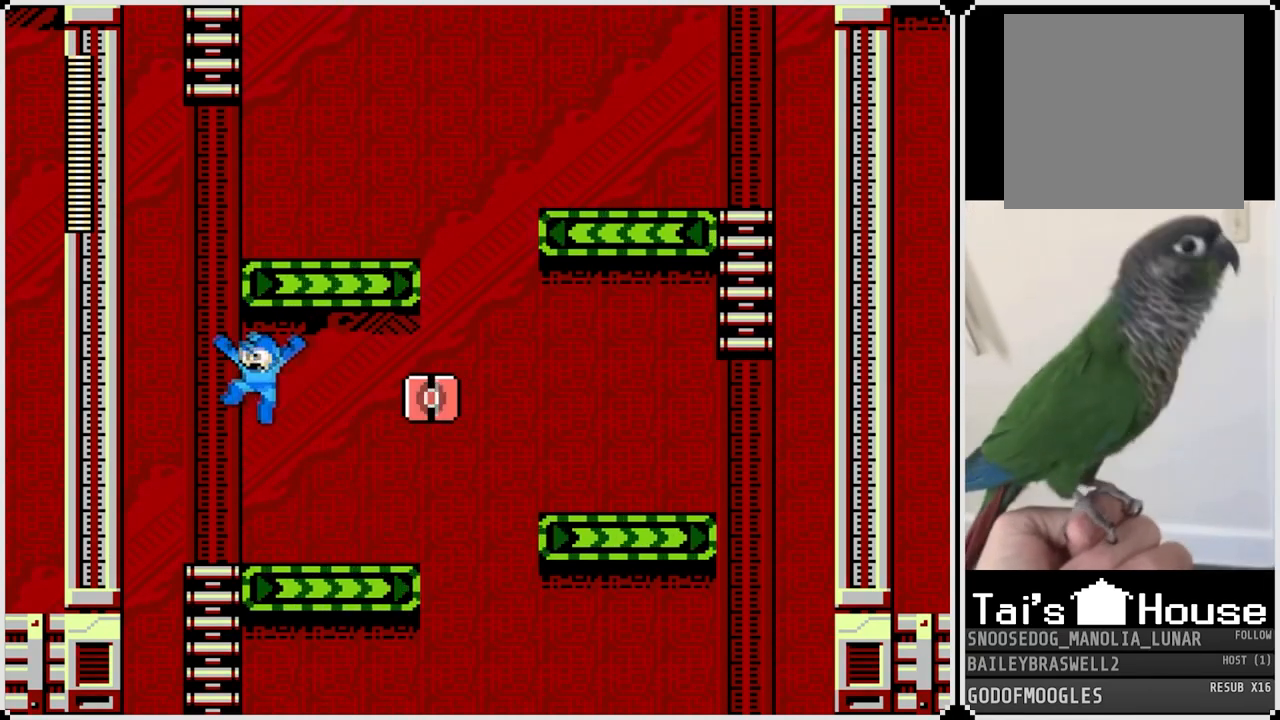
{"buttons": ["CROSS", "SQUARE"], "left_stick": "center", "right_stick": "center", "events": [[34, "DPAD_LEFT", "up"], [34, "DPAD_RIGHT", "down"], [84, "SQUARE", "down"], [167, "DPAD_RIGHT", "up"], [217, "SQUARE", "up"], [384, "CROSS", "down"], [484, "SQUARE", "down"]]}
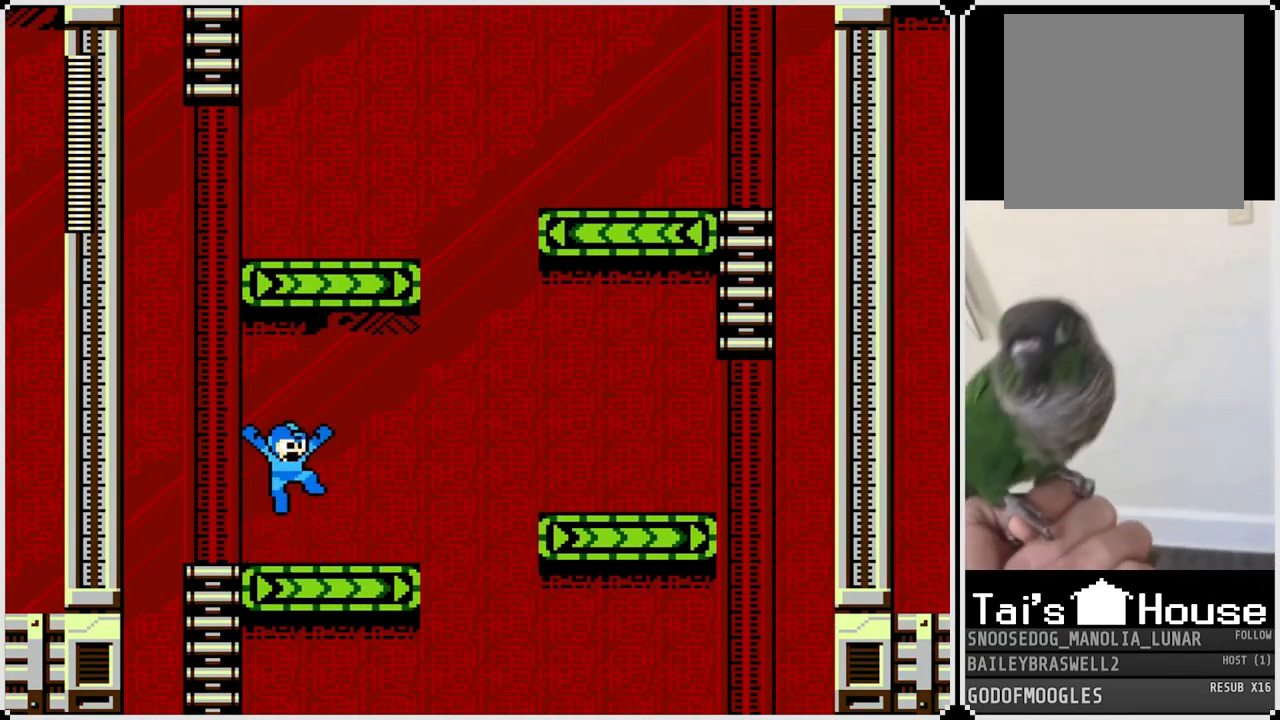
{"buttons": ["CROSS", "DPAD_RIGHT"], "left_stick": "center", "right_stick": "center", "events": [[67, "CROSS", "up"], [117, "SQUARE", "up"], [283, "DPAD_RIGHT", "down"], [500, "CROSS", "down"]]}
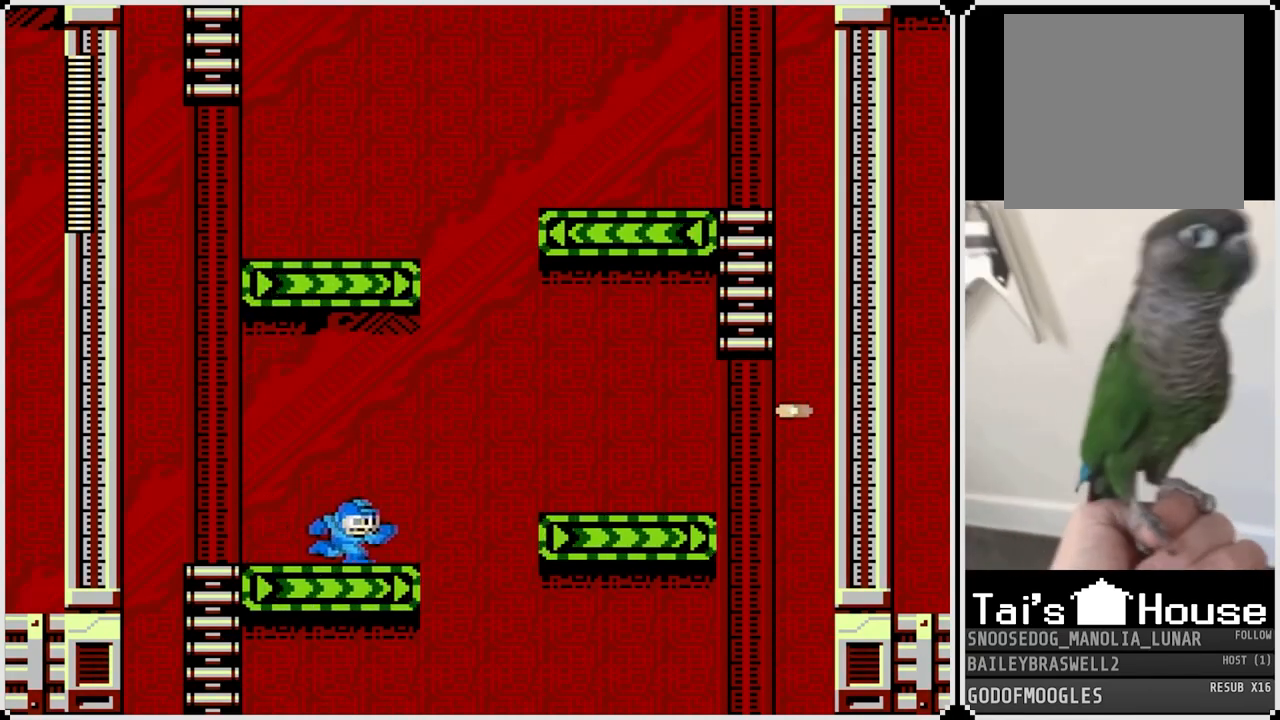
{"buttons": ["DPAD_RIGHT"], "left_stick": "center", "right_stick": "center", "events": [[384, "CROSS", "up"]]}
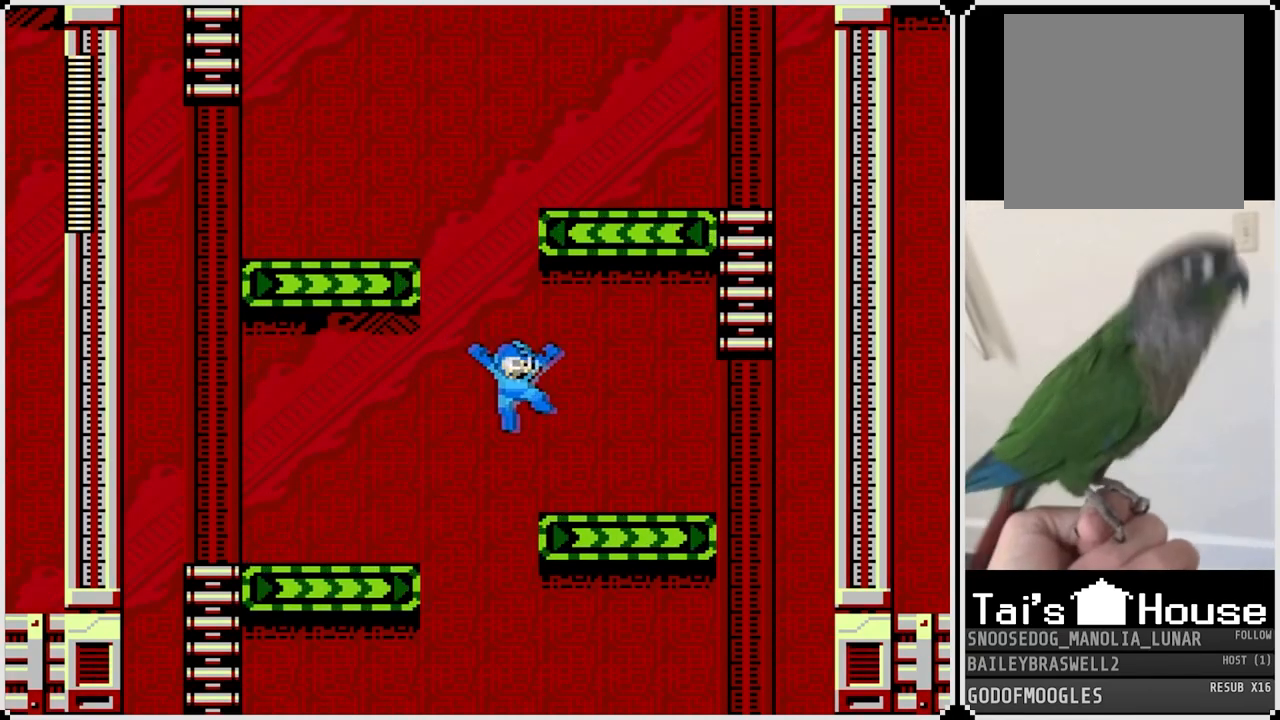
{"buttons": ["CROSS", "DPAD_RIGHT"], "left_stick": "center", "right_stick": "center", "events": [[233, "CROSS", "down"]]}
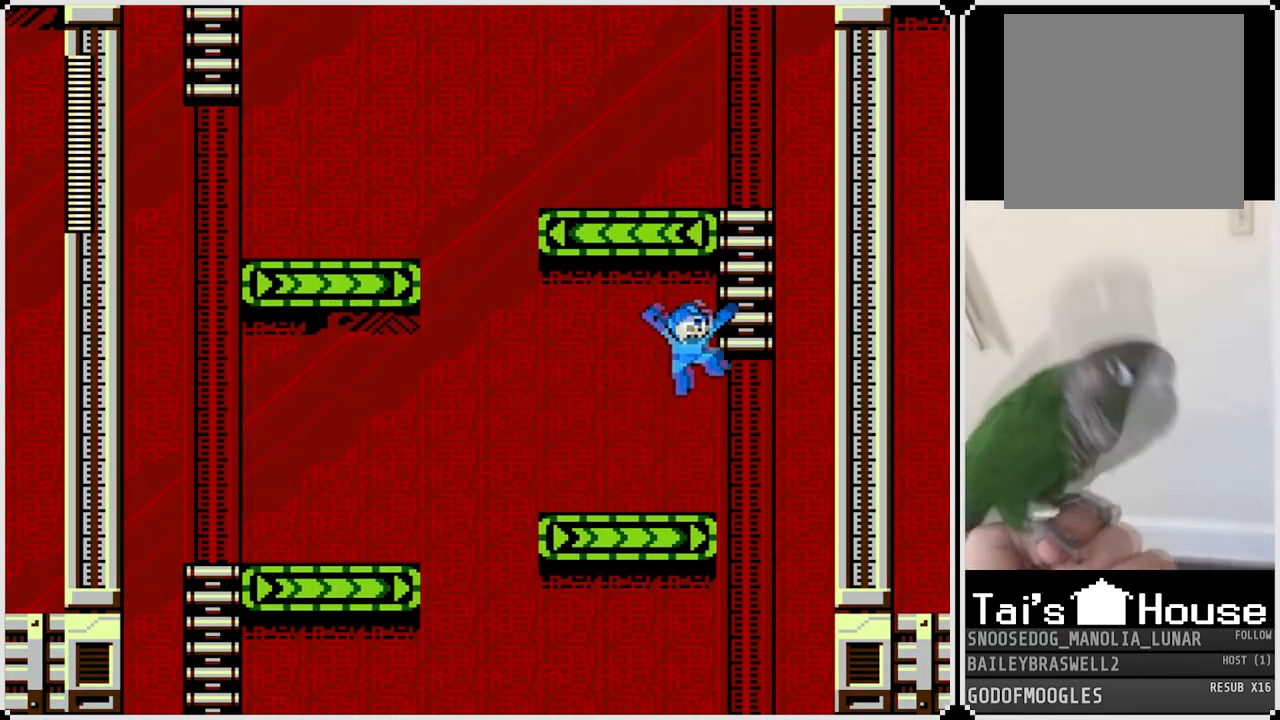
{"buttons": ["DPAD_UP"], "left_stick": "center", "right_stick": "center", "events": [[50, "DPAD_UP", "down"], [67, "DPAD_RIGHT", "up"], [201, "CROSS", "up"]]}
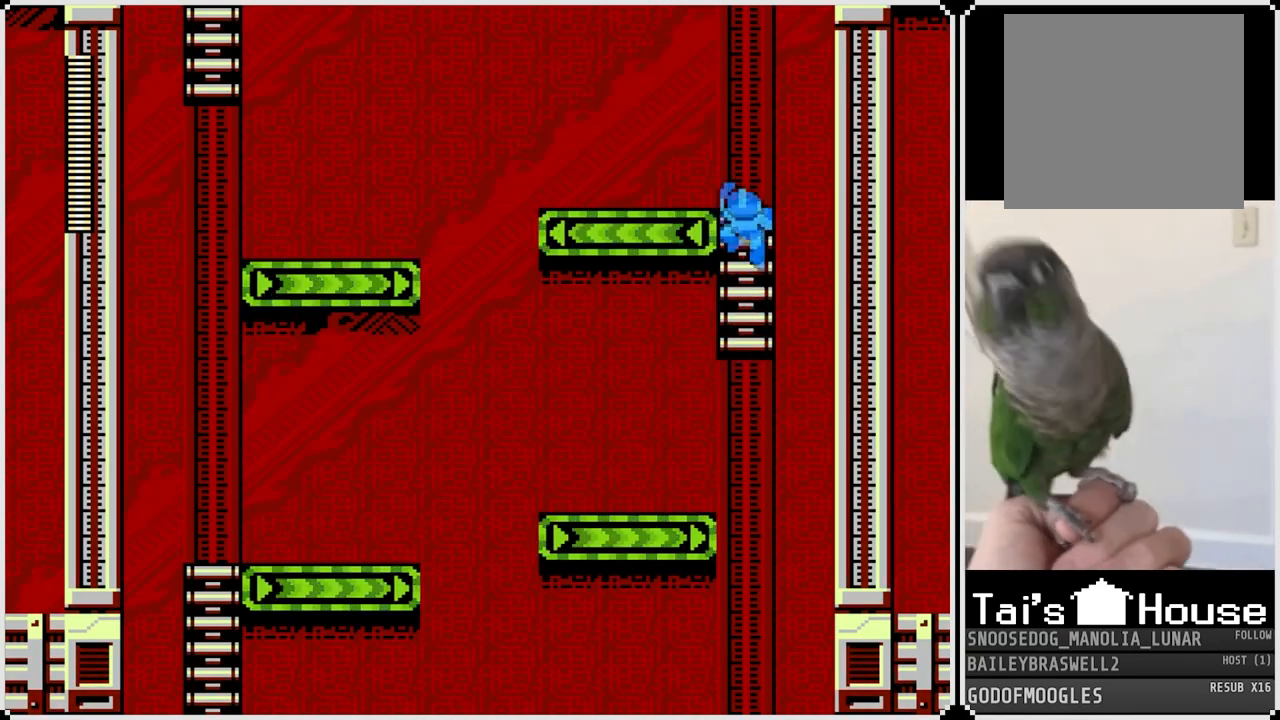
{"buttons": ["DPAD_LEFT"], "left_stick": "center", "right_stick": "center", "events": [[117, "CROSS", "down"], [117, "DPAD_LEFT", "down"], [167, "DPAD_UP", "up"], [233, "CROSS", "up"]]}
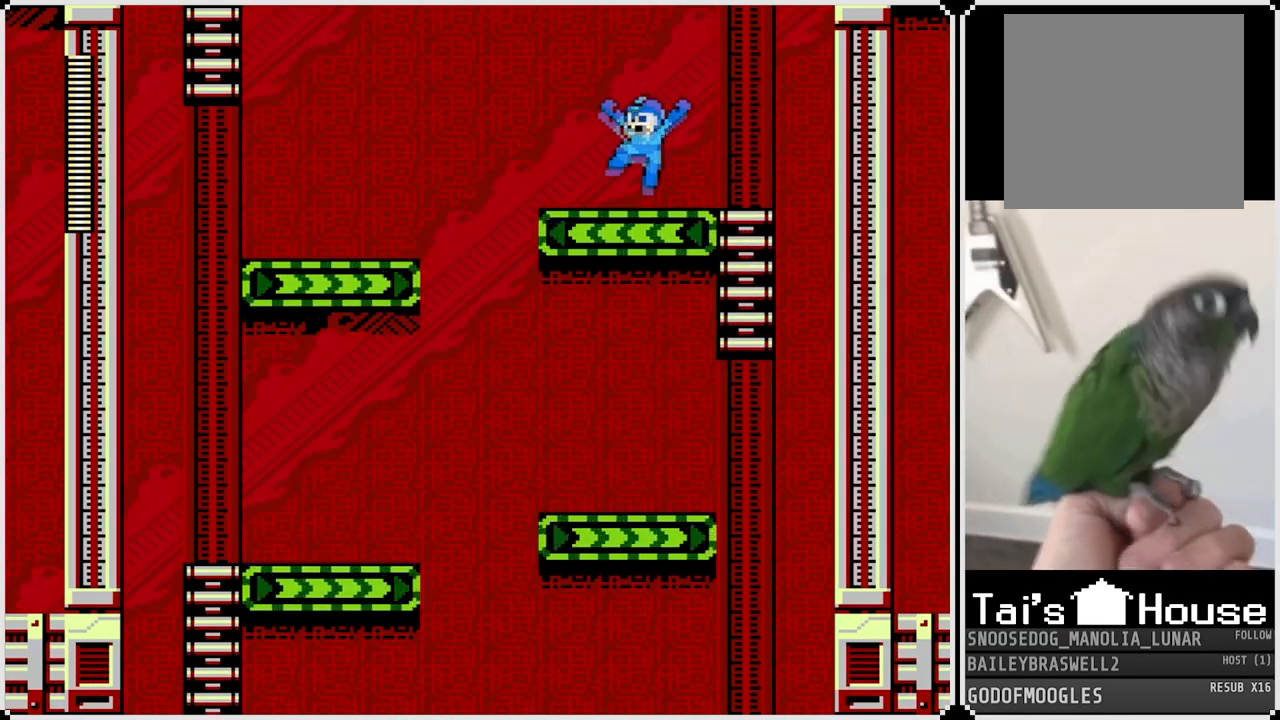
{"buttons": ["DPAD_LEFT"], "left_stick": "center", "right_stick": "center", "events": [[84, "CROSS", "down"], [401, "CROSS", "up"]]}
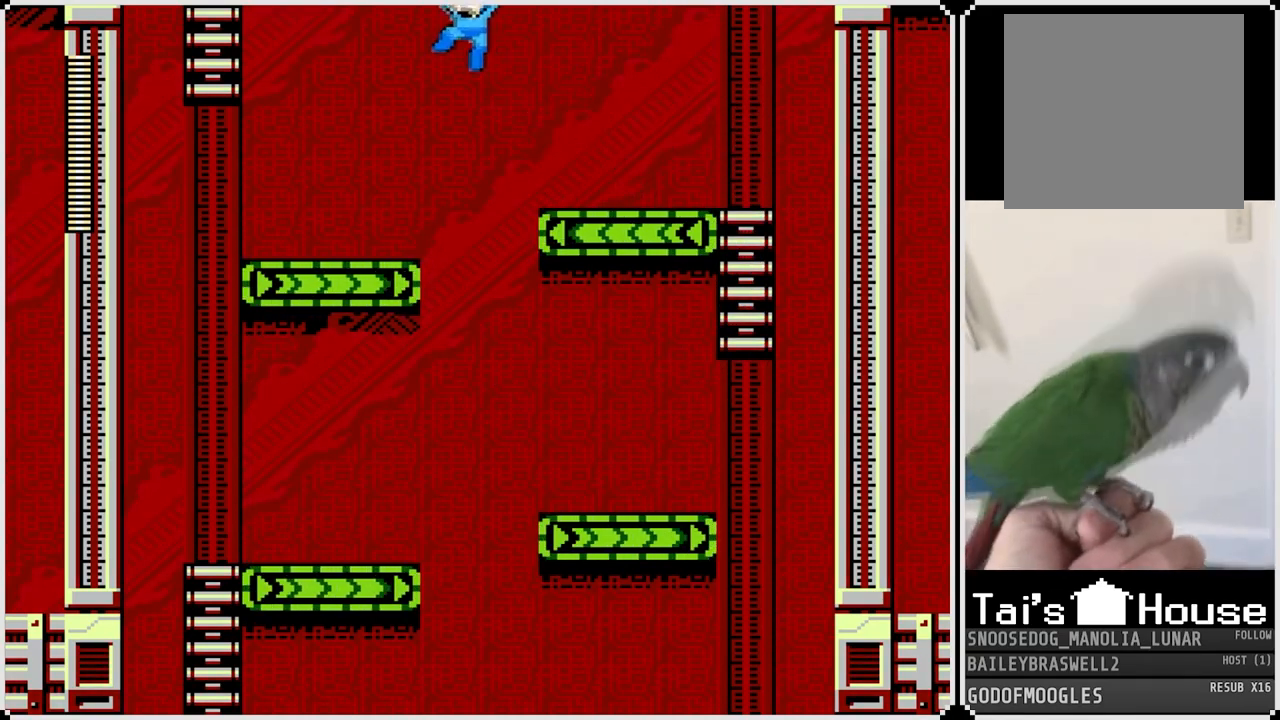
{"buttons": ["CROSS", "DPAD_UP", "DPAD_LEFT"], "left_stick": "center", "right_stick": "center", "events": [[350, "CROSS", "down"], [450, "DPAD_UP", "down"]]}
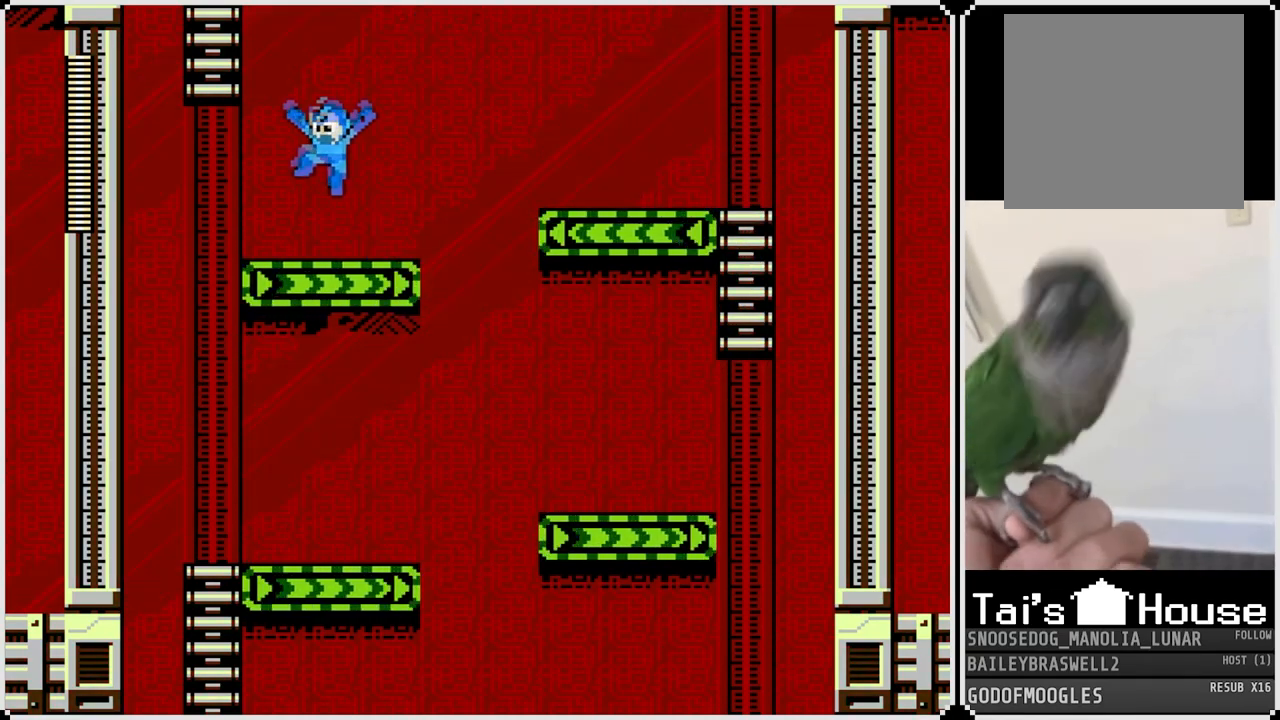
{"buttons": ["DPAD_UP"], "left_stick": "center", "right_stick": "center", "events": [[367, "CROSS", "up"], [384, "DPAD_LEFT", "up"]]}